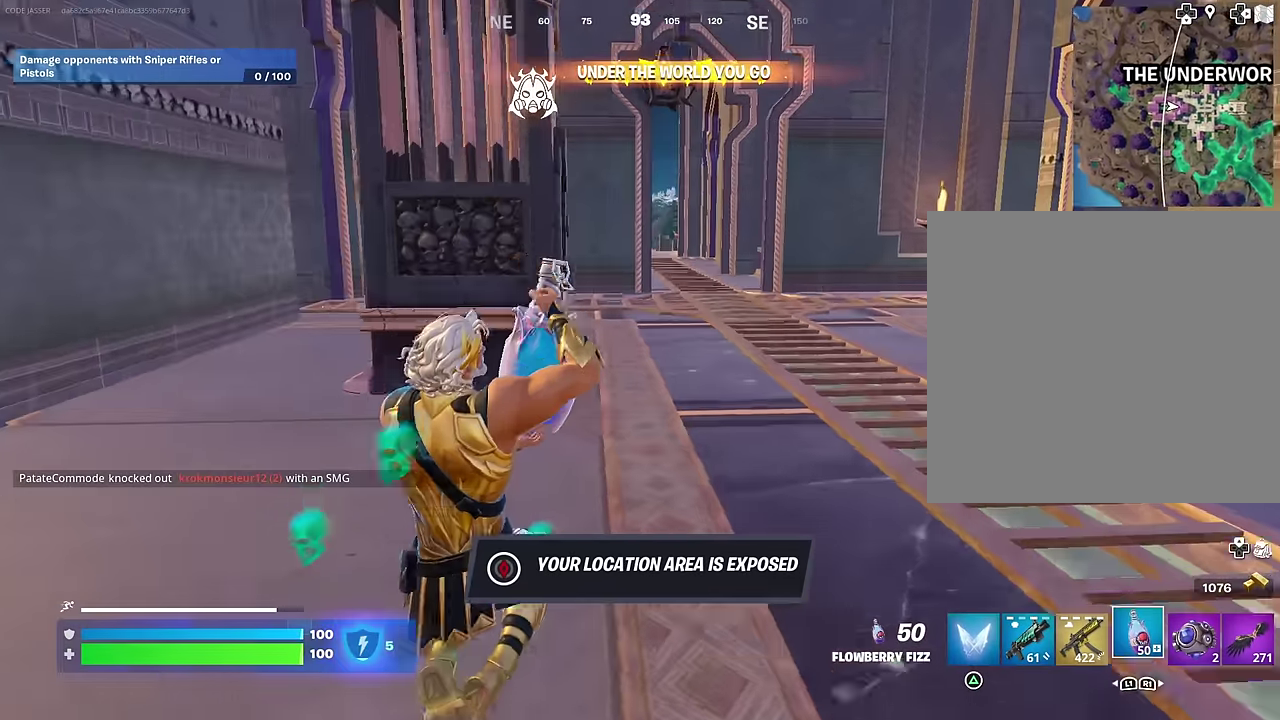
Gameplay with a controller (PlayStation layout); each line is a JSON object with the inputs held at the frame after it (dt_ms = milliseconds from this image to that frame). "events" lists button and stick changes between this image and that frame as [ms after this image, input, new state], when the widget could be followed in between.
{"dt_ms": 300, "buttons": ["R2"], "left_stick": "up", "right_stick": "center", "events": [[50, "CROSS", "up"]]}
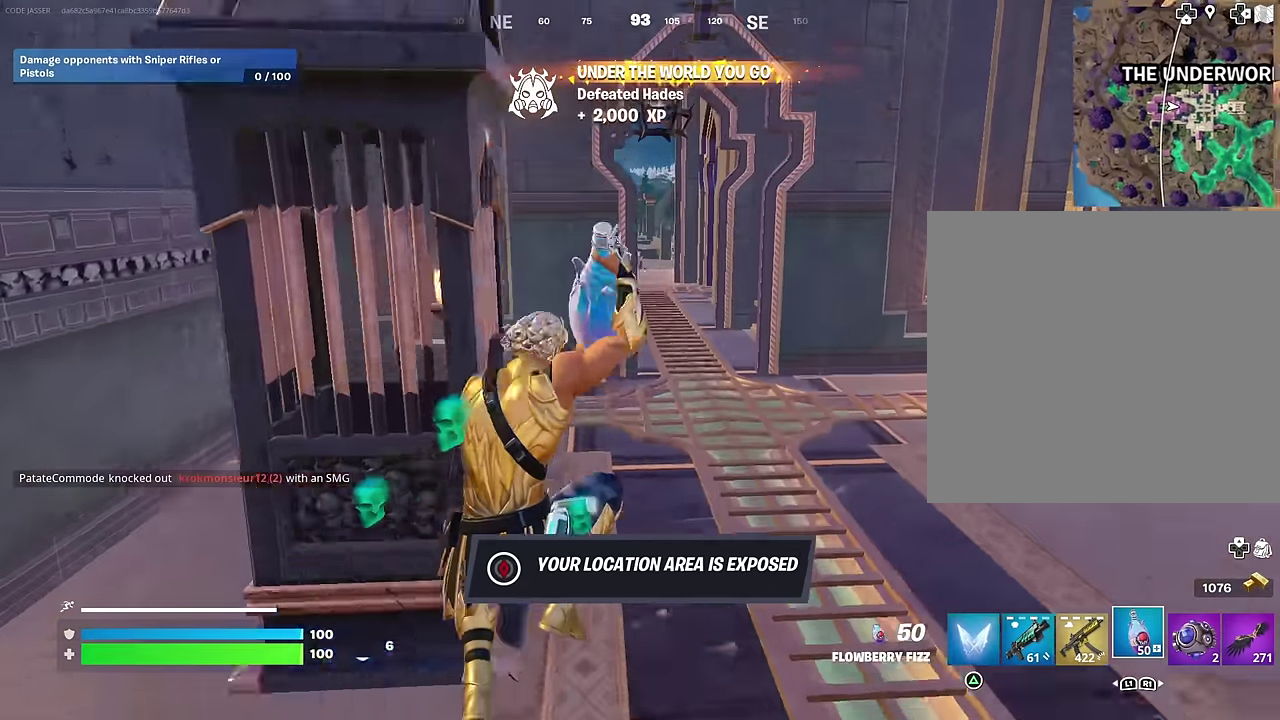
{"dt_ms": 600, "buttons": ["R2"], "left_stick": "up", "right_stick": "center", "events": []}
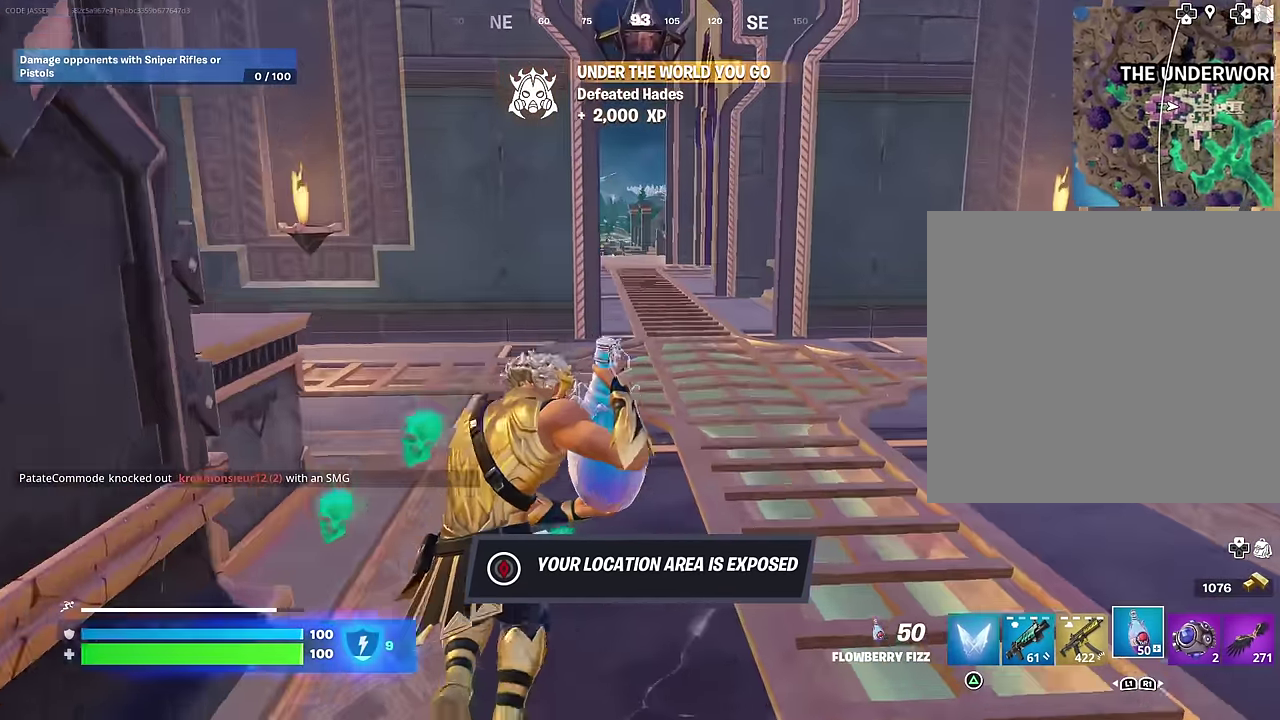
{"dt_ms": 400, "buttons": ["R2"], "left_stick": "up", "right_stick": "center", "events": [[250, "CROSS", "down"], [333, "CROSS", "up"]]}
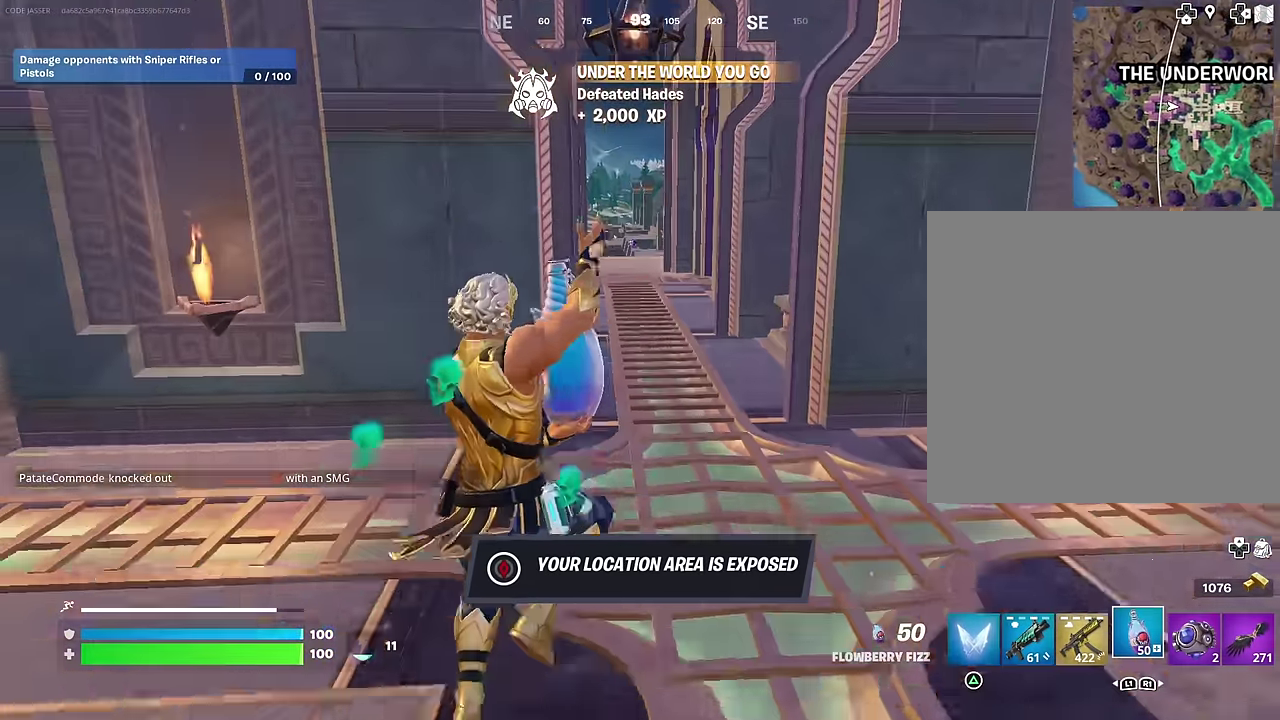
{"dt_ms": 600, "buttons": [], "left_stick": "up", "right_stick": "center", "events": [[467, "R2", "up"], [483, "L1", "down"], [600, "L1", "up"]]}
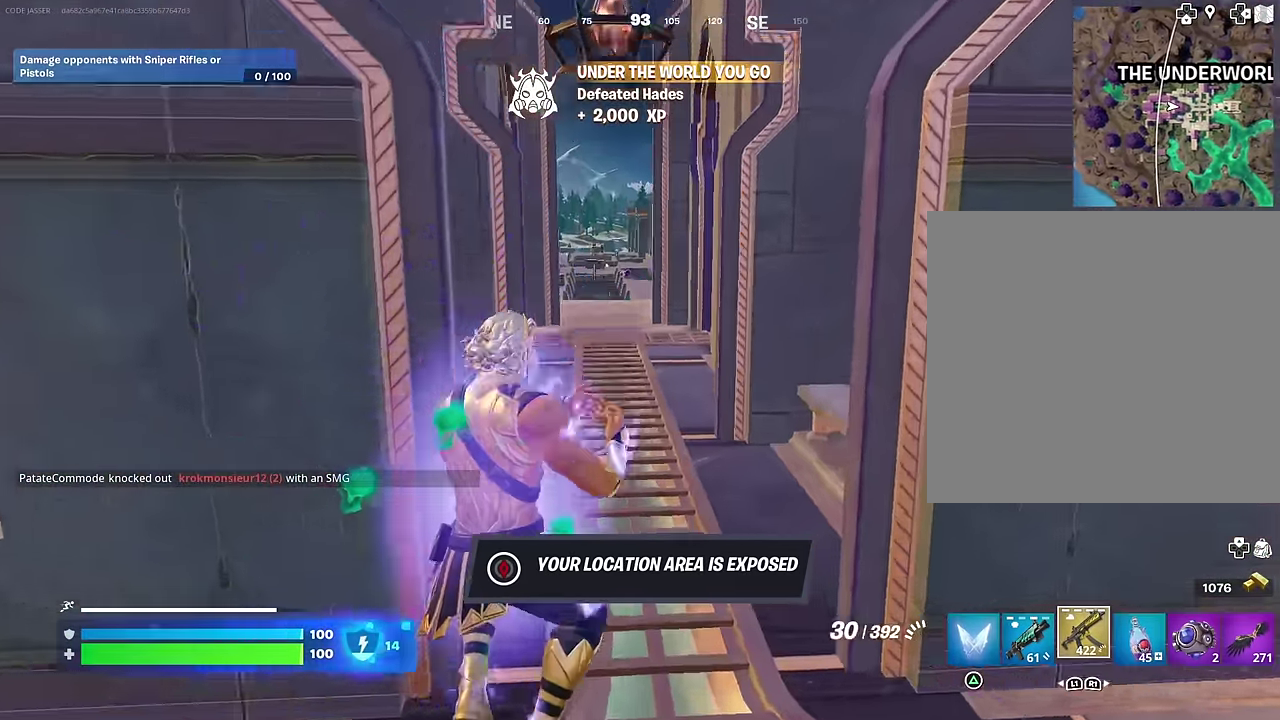
{"dt_ms": 400, "buttons": [], "left_stick": "up", "right_stick": "center"}
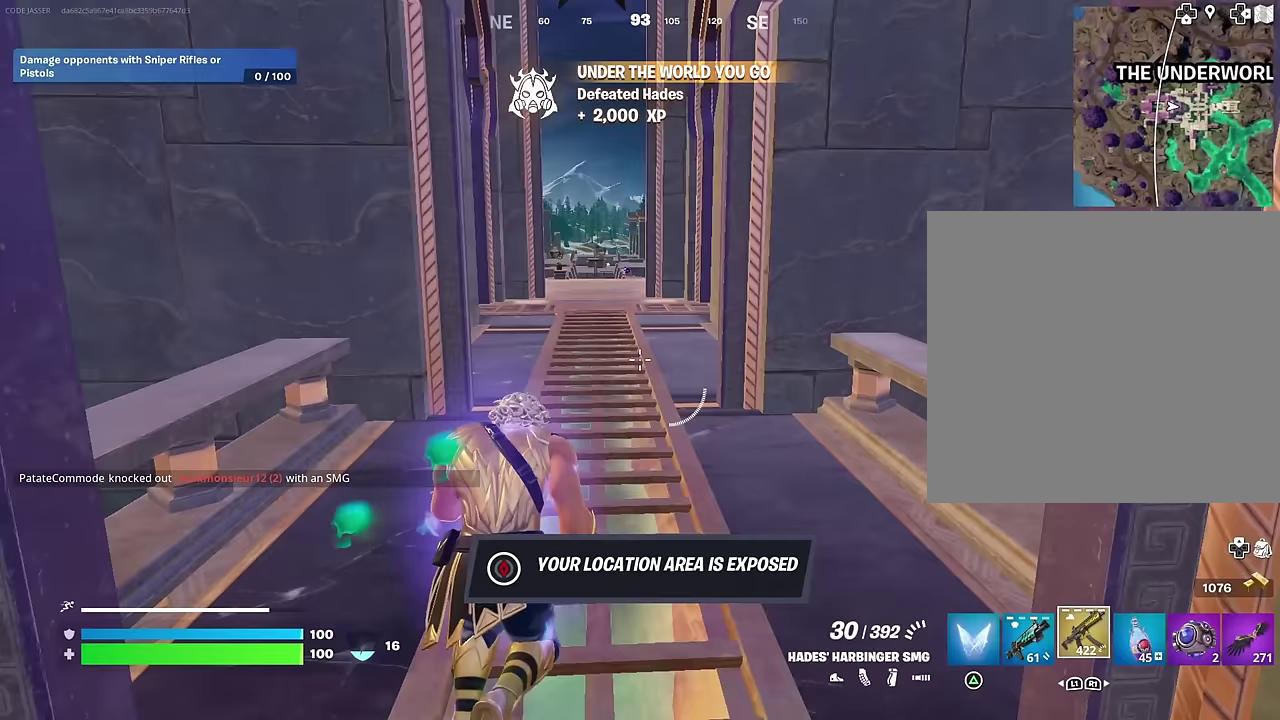
{"dt_ms": 600, "buttons": [], "left_stick": "center", "right_stick": "center", "events": [[17, "SQUARE", "down"], [100, "SQUARE", "up"], [200, "SQUARE", "down"], [267, "SQUARE", "up"], [533, "left_stick", "center"]]}
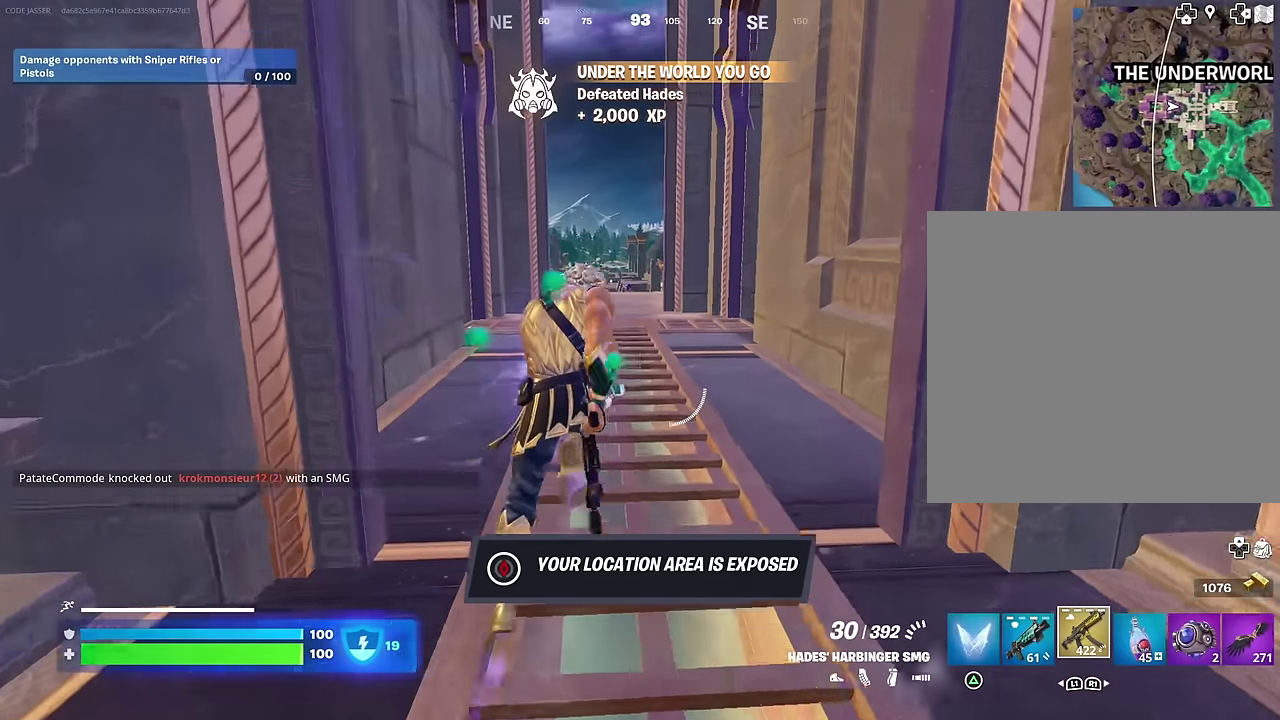
{"dt_ms": 400, "buttons": [], "left_stick": "up", "right_stick": "center", "events": [[67, "left_stick", "up"], [83, "CROSS", "down"], [117, "SQUARE", "down"], [150, "CROSS", "up"], [183, "SQUARE", "up"], [267, "SQUARE", "down"], [350, "SQUARE", "up"]]}
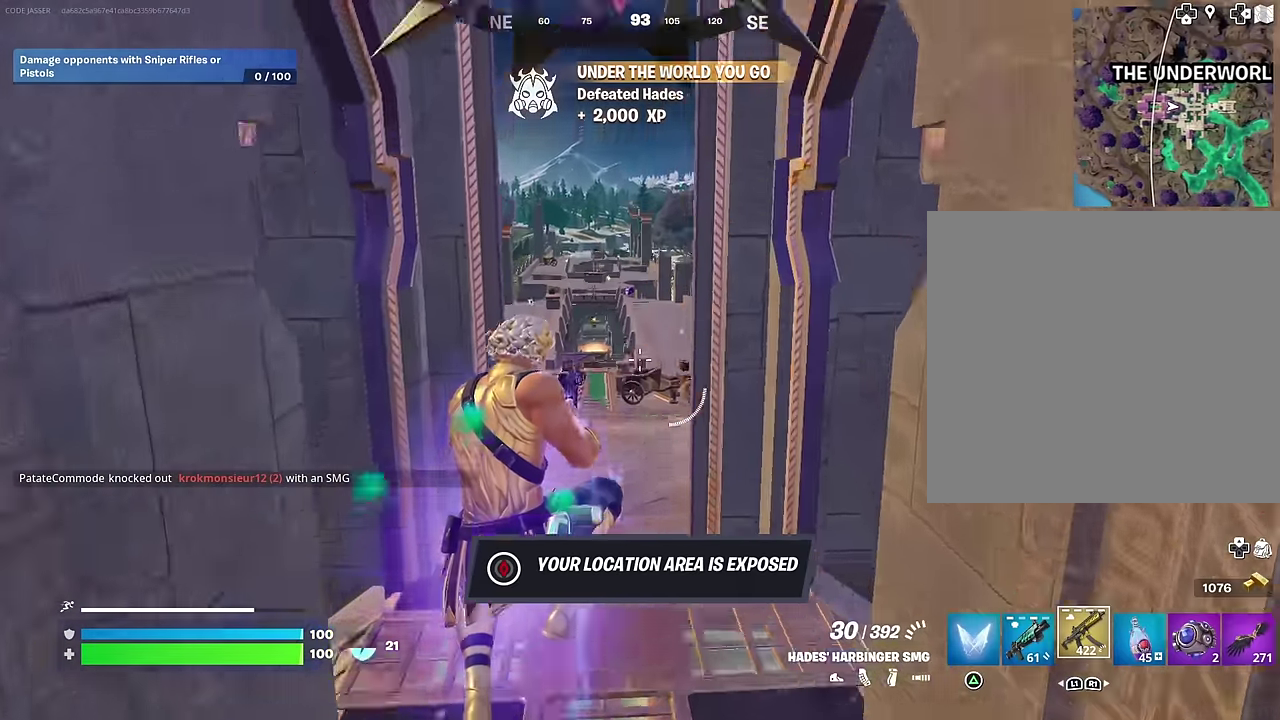
{"dt_ms": 600, "buttons": [], "left_stick": "right", "right_stick": "center", "events": [[17, "SQUARE", "down"], [100, "SQUARE", "up"], [433, "left_stick", "up-right"], [517, "L1", "down"], [533, "left_stick", "right"], [600, "L1", "up"]]}
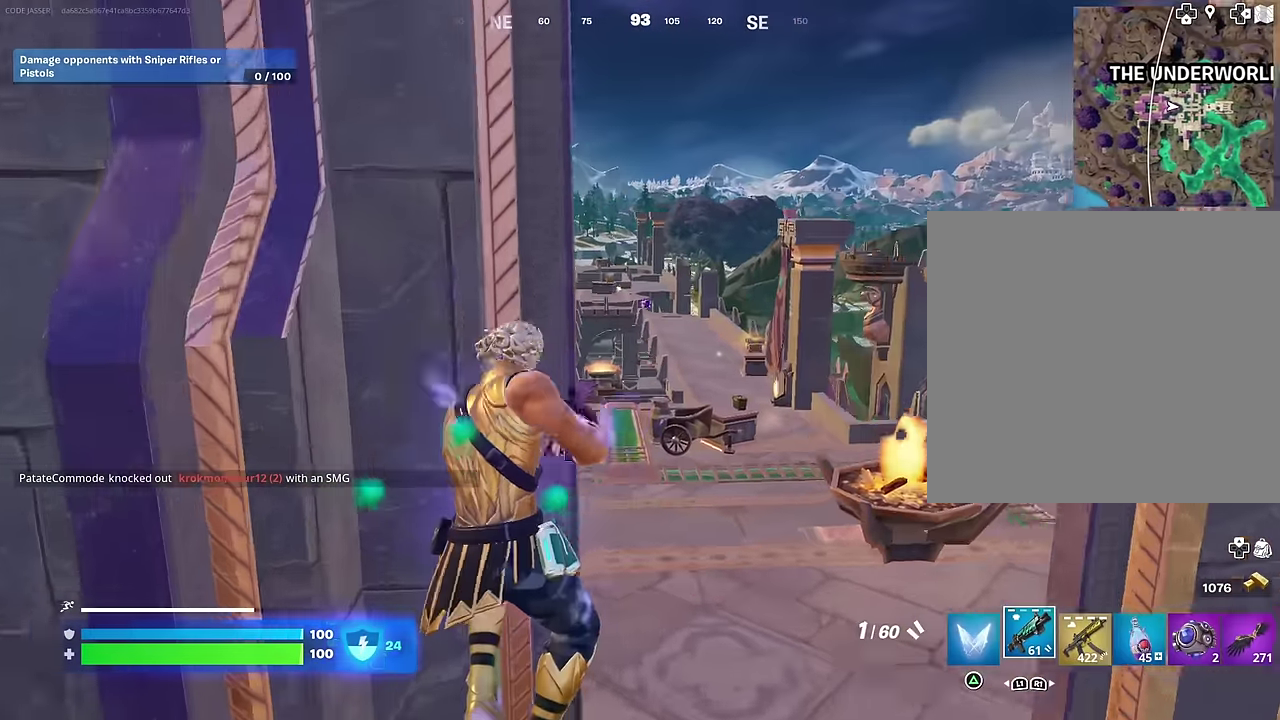
{"dt_ms": 400, "buttons": [], "left_stick": "right", "right_stick": "center", "events": [[300, "SQUARE", "down"], [383, "SQUARE", "up"]]}
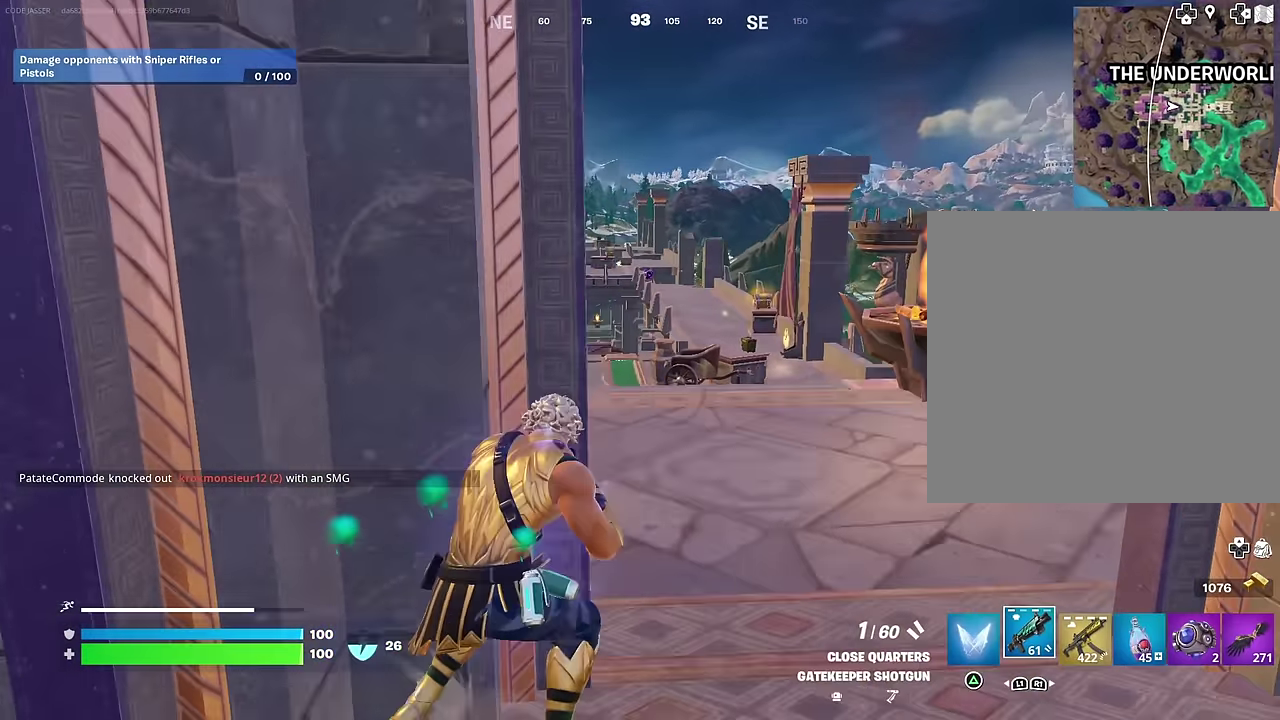
{"dt_ms": 500, "buttons": [], "left_stick": "up", "right_stick": "center", "events": [[133, "left_stick", "up-right"], [433, "left_stick", "up"]]}
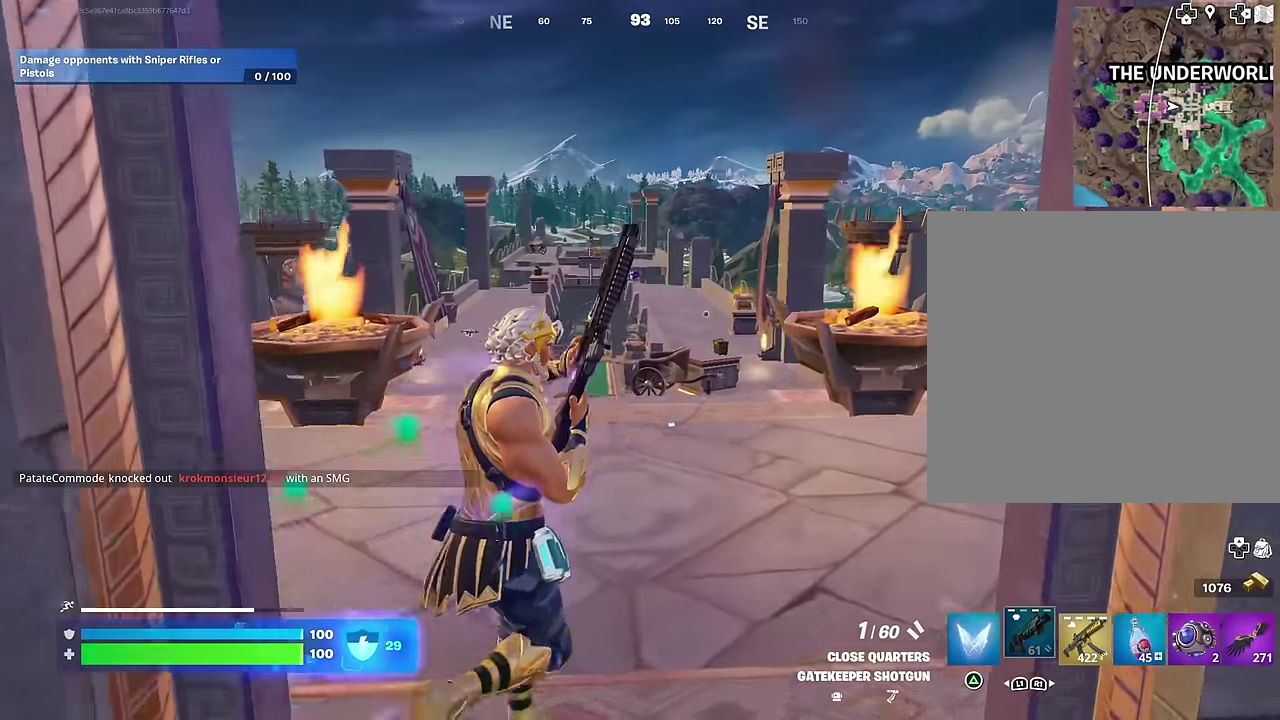
{"dt_ms": 500, "buttons": [], "left_stick": "left", "right_stick": "center", "events": [[17, "CROSS", "down"], [117, "CROSS", "up"], [183, "DPAD_RIGHT", "down"], [233, "left_stick", "up-left"], [317, "DPAD_RIGHT", "up"], [383, "left_stick", "left"]]}
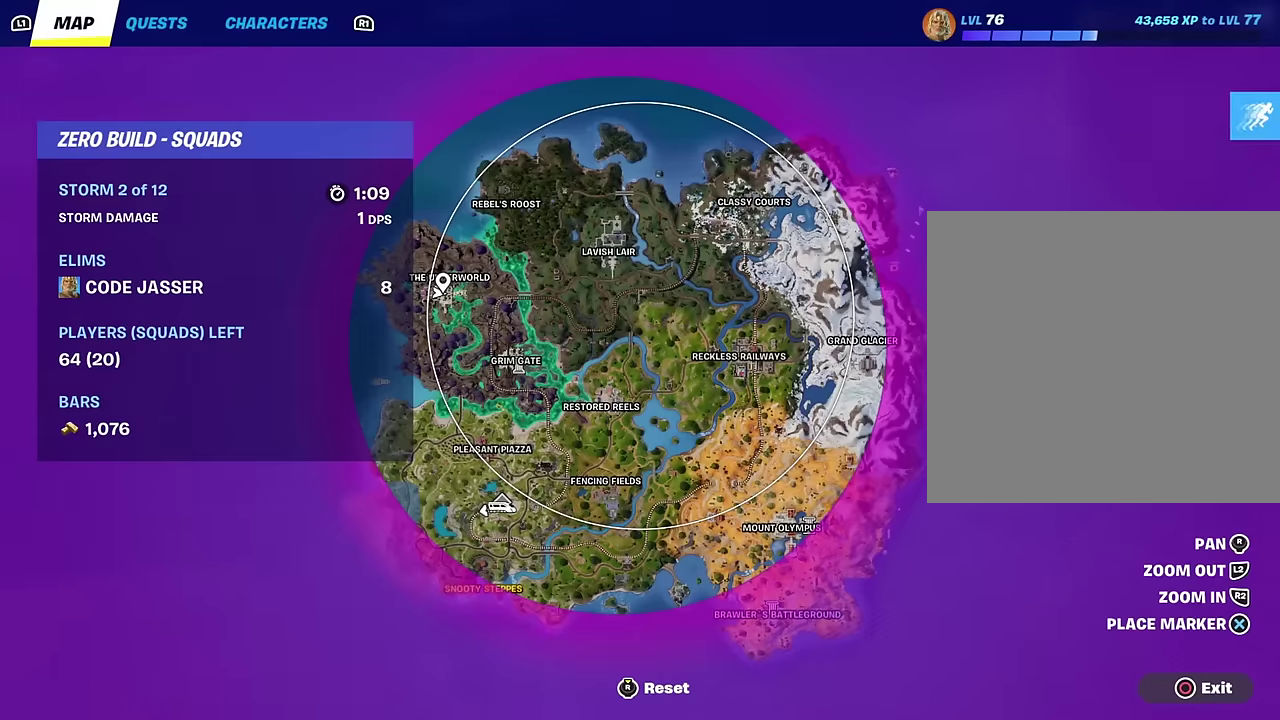
{"dt_ms": 500, "buttons": [], "left_stick": "left", "right_stick": "center", "events": []}
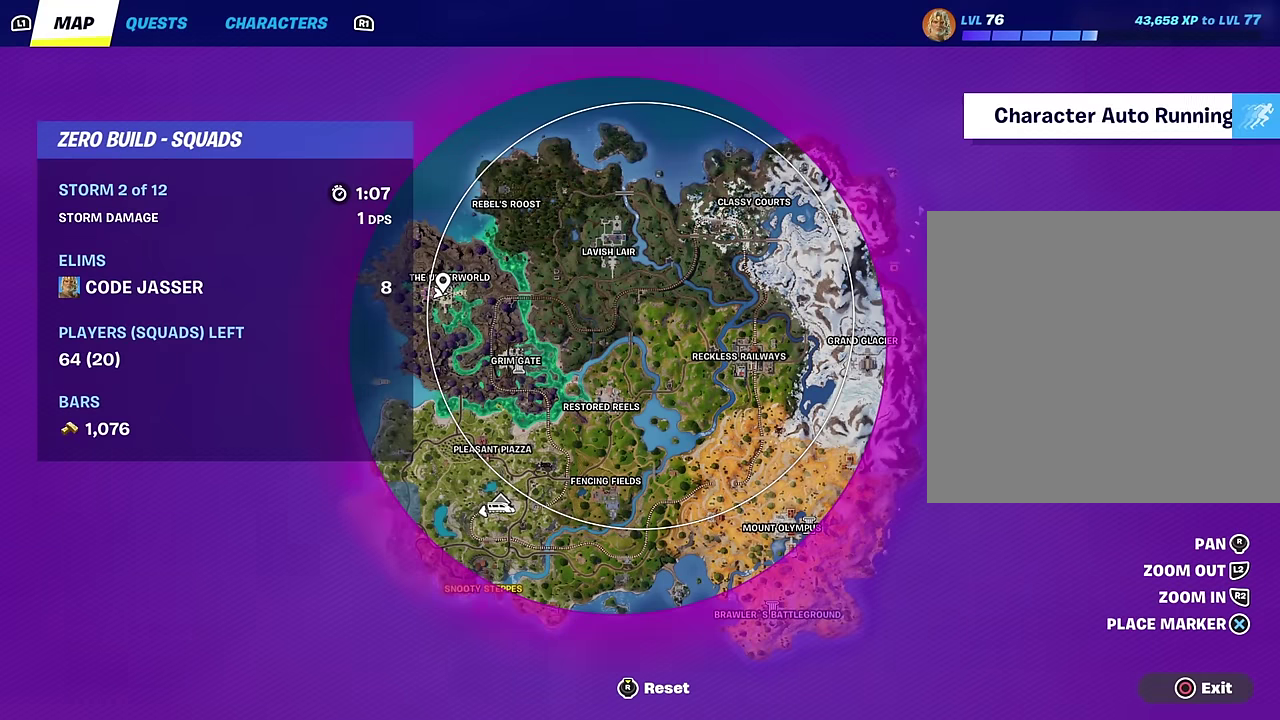
{"dt_ms": 500, "buttons": [], "left_stick": "left", "right_stick": "center", "events": []}
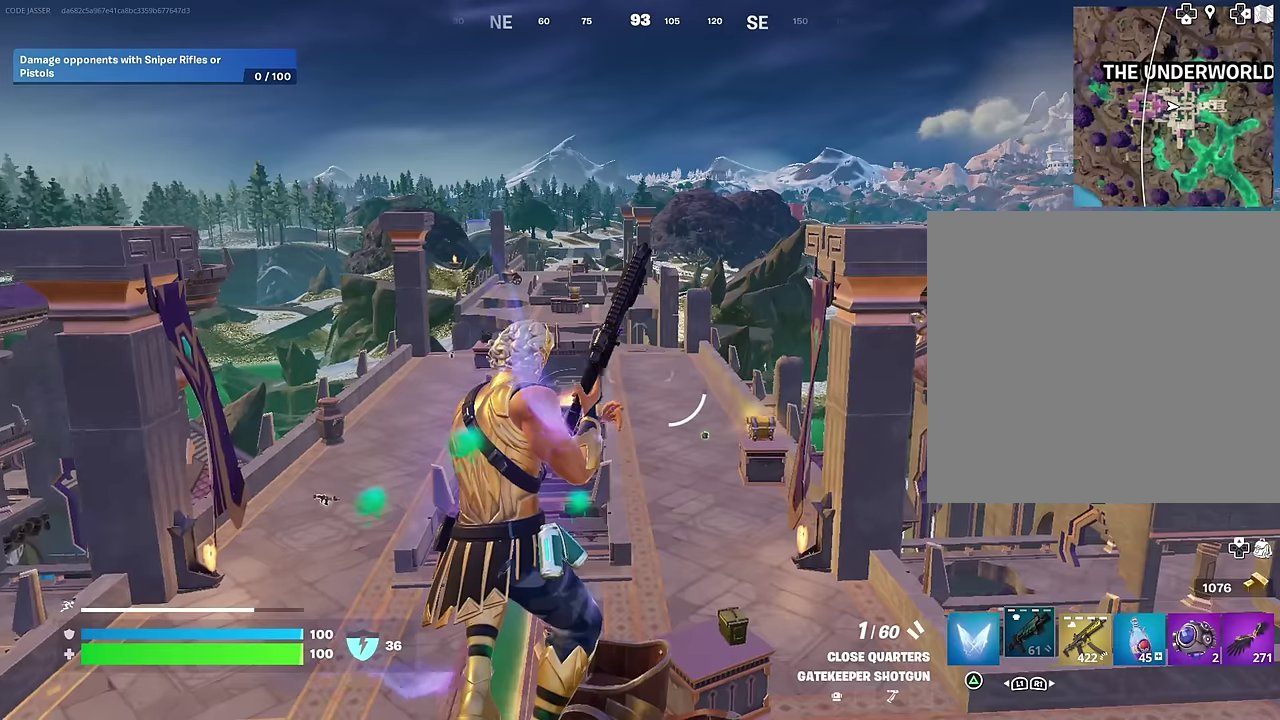
{"dt_ms": 500, "buttons": [], "left_stick": "left", "right_stick": "center", "events": [[17, "CIRCLE", "down"], [33, "left_stick", "up-left"], [67, "CIRCLE", "up"], [333, "left_stick", "left"]]}
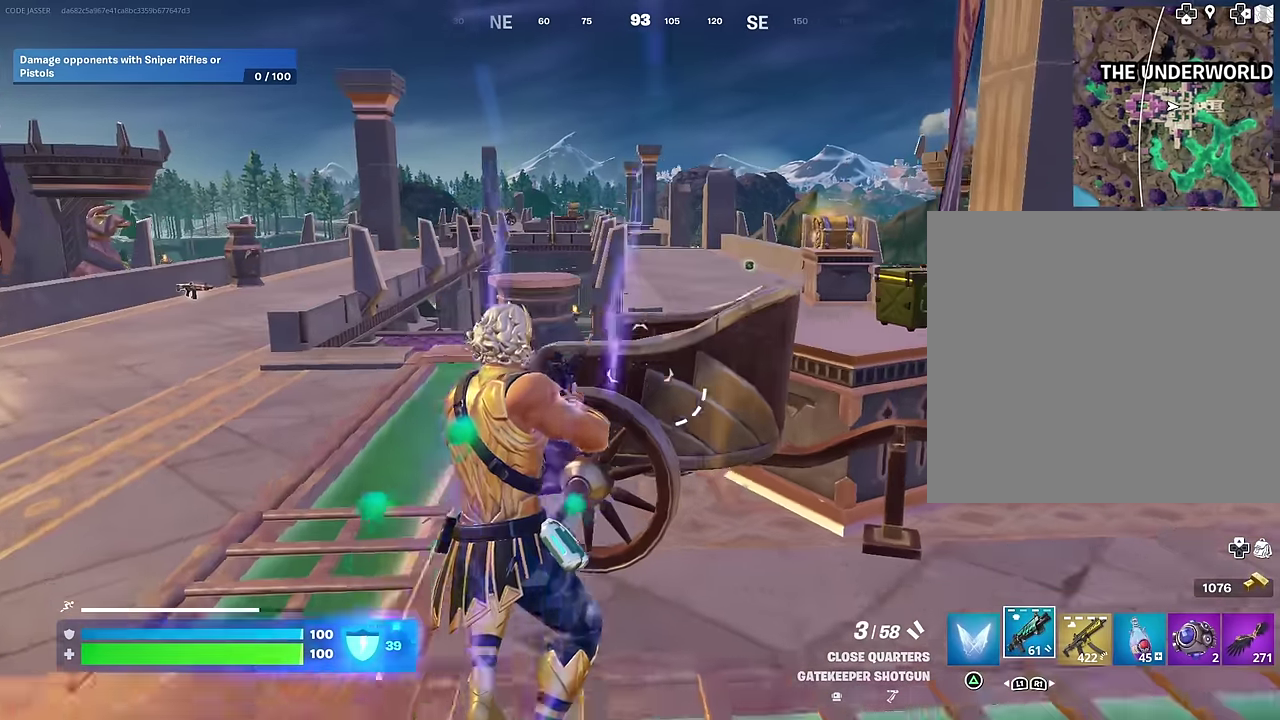
{"dt_ms": 500, "buttons": [], "left_stick": "up", "right_stick": "center", "events": [[167, "right_stick", "left"], [217, "left_stick", "up-left"], [250, "right_stick", "center"], [433, "left_stick", "up"]]}
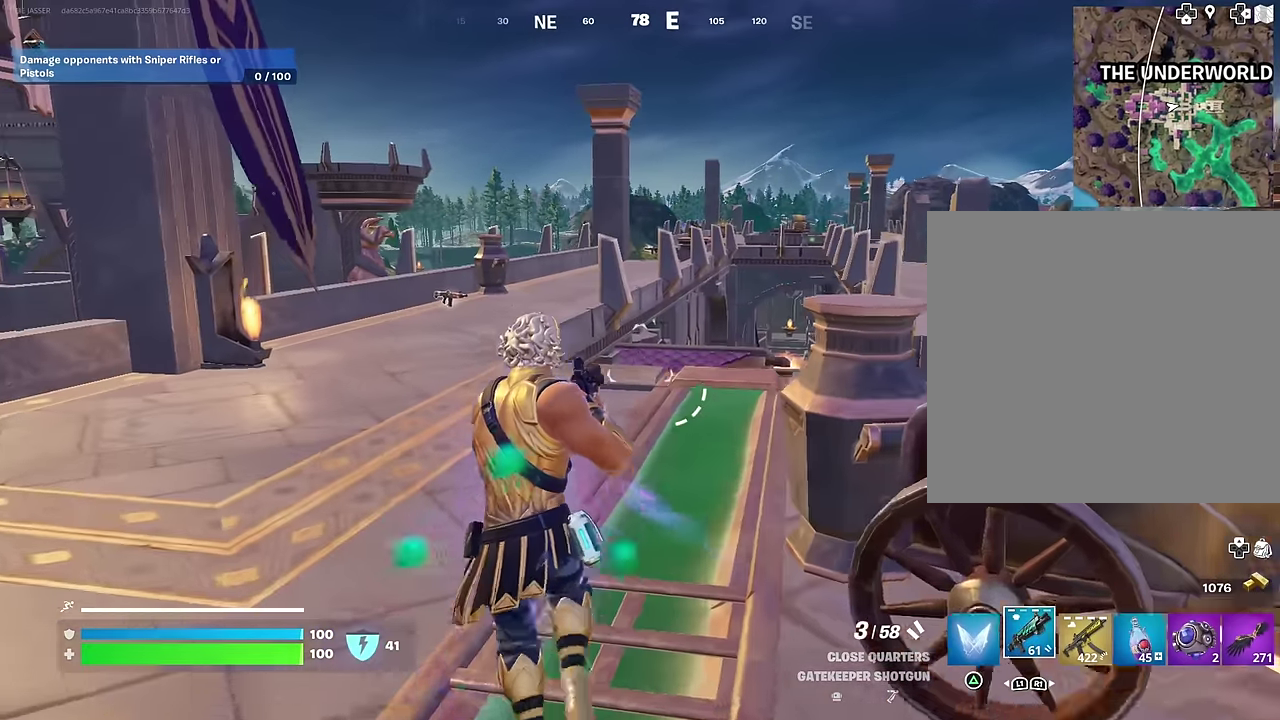
{"dt_ms": 500, "buttons": ["CROSS"], "left_stick": "up", "right_stick": "center"}
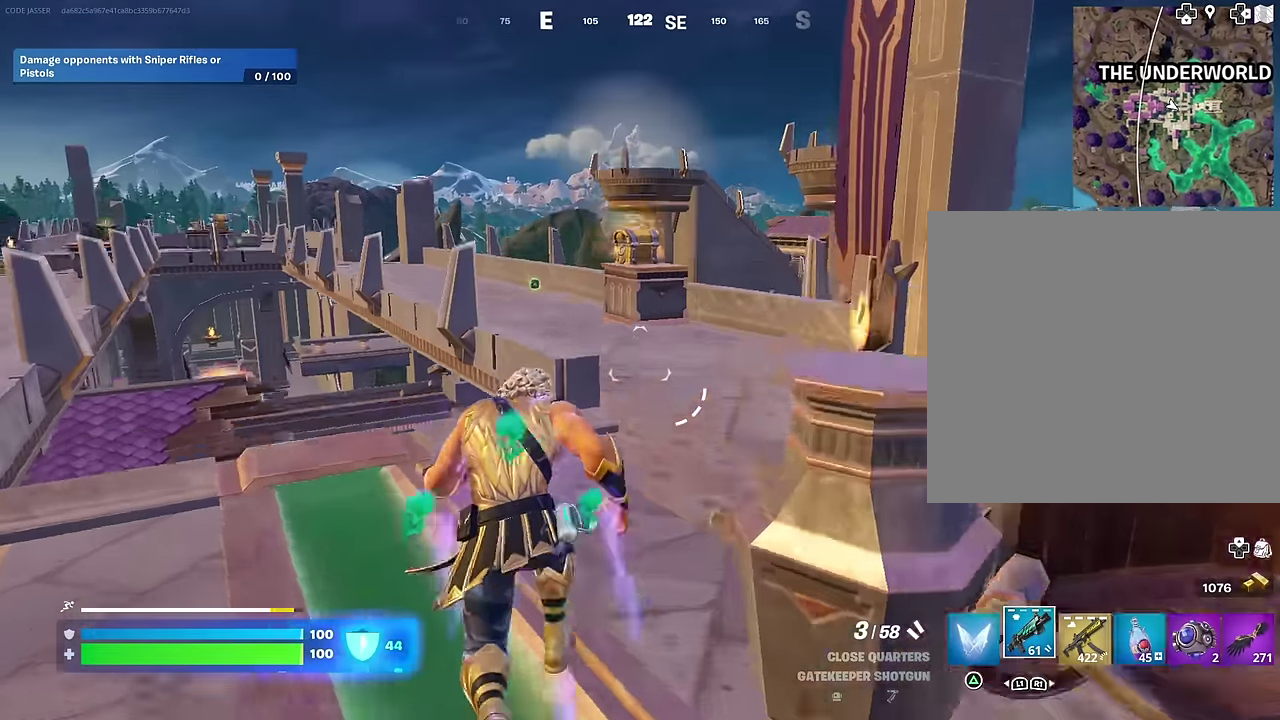
{"dt_ms": 500, "buttons": [], "left_stick": "down-right", "right_stick": "center", "events": [[67, "CROSS", "up"], [267, "left_stick", "center"], [317, "left_stick", "down"], [417, "TRIANGLE", "down"], [450, "left_stick", "down-right"], [483, "TRIANGLE", "up"]]}
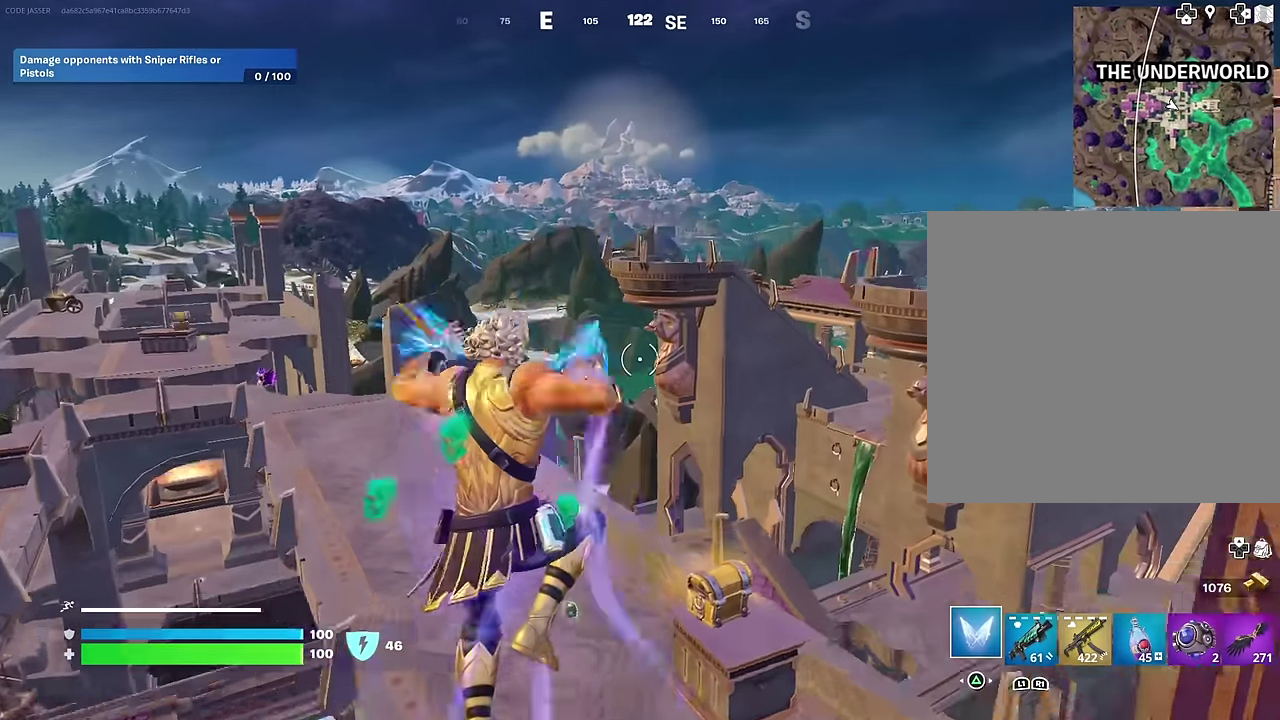
{"dt_ms": 500, "buttons": [], "left_stick": "down", "right_stick": "center", "events": [[200, "left_stick", "down"]]}
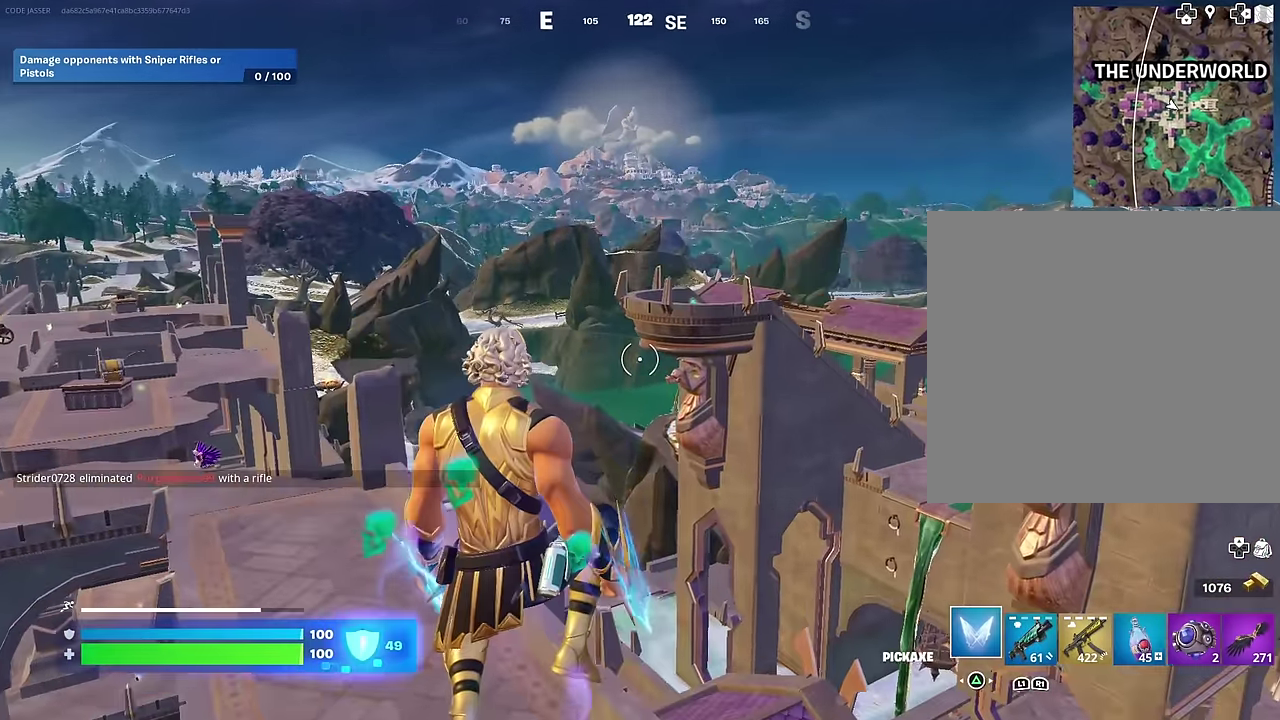
{"dt_ms": 500, "buttons": [], "left_stick": "up-right", "right_stick": "center", "events": [[50, "right_stick", "down-right"], [150, "left_stick", "down-right"], [317, "right_stick", "center"], [333, "left_stick", "right"], [383, "left_stick", "up-right"]]}
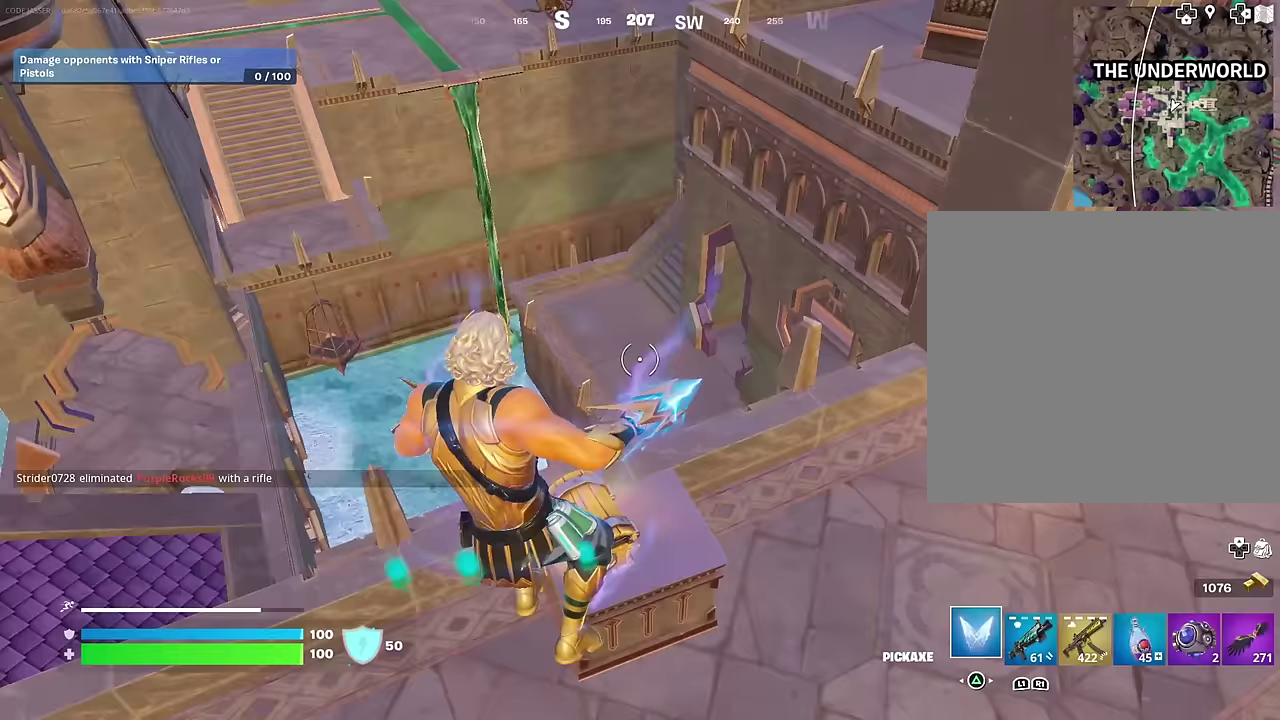
{"dt_ms": 400, "buttons": ["R2"], "left_stick": "up-right", "right_stick": "center", "events": [[150, "right_stick", "right"], [217, "R2", "down"], [267, "right_stick", "up-left"], [317, "right_stick", "center"]]}
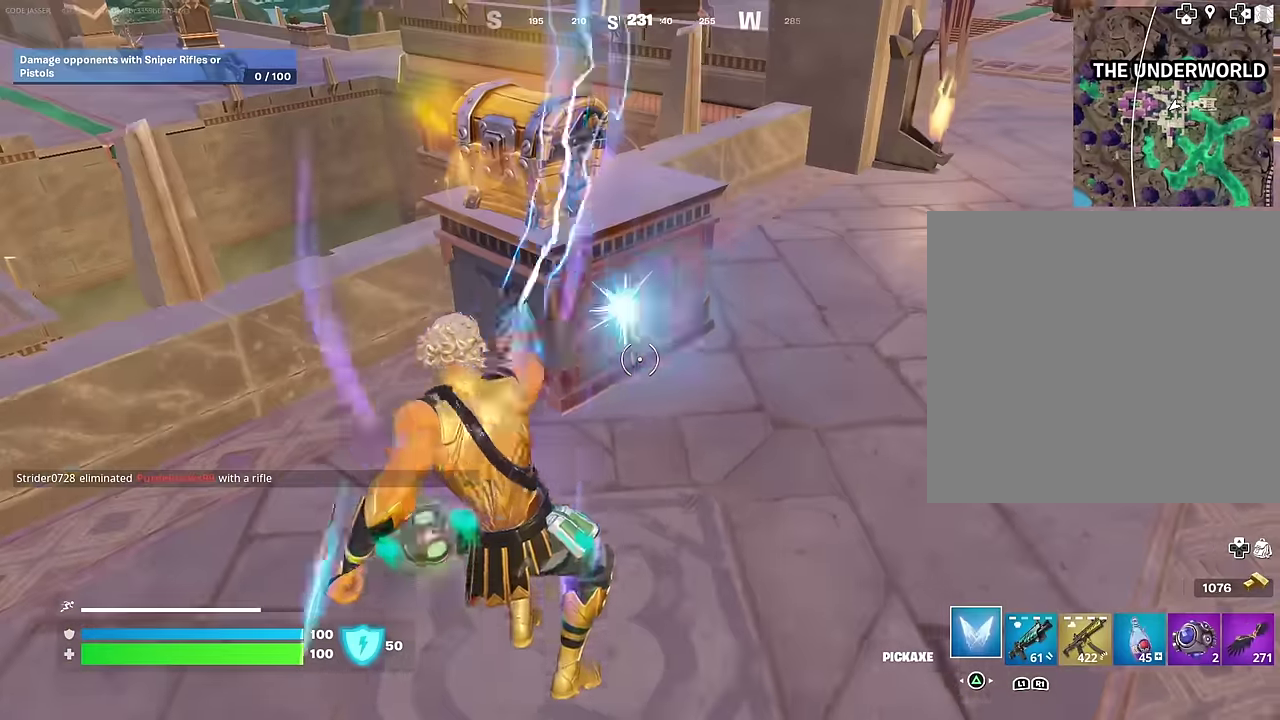
{"dt_ms": 600, "buttons": [], "left_stick": "right", "right_stick": "center", "events": [[83, "right_stick", "up-left"], [167, "right_stick", "center"], [233, "left_stick", "right"], [300, "left_stick", "down-right"], [367, "right_stick", "down"], [483, "right_stick", "center"], [500, "left_stick", "right"], [583, "R2", "up"]]}
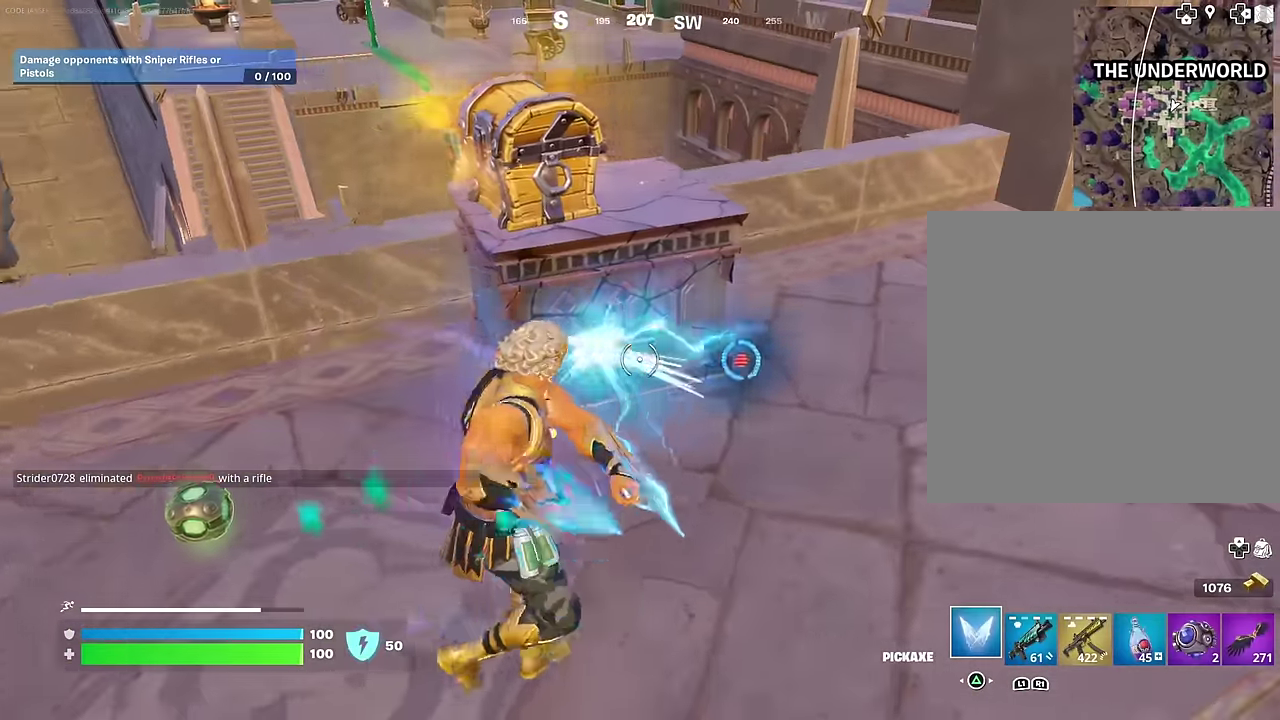
{"dt_ms": 400, "buttons": [], "left_stick": "up-right", "right_stick": "left", "events": [[150, "right_stick", "left"], [350, "left_stick", "up-right"]]}